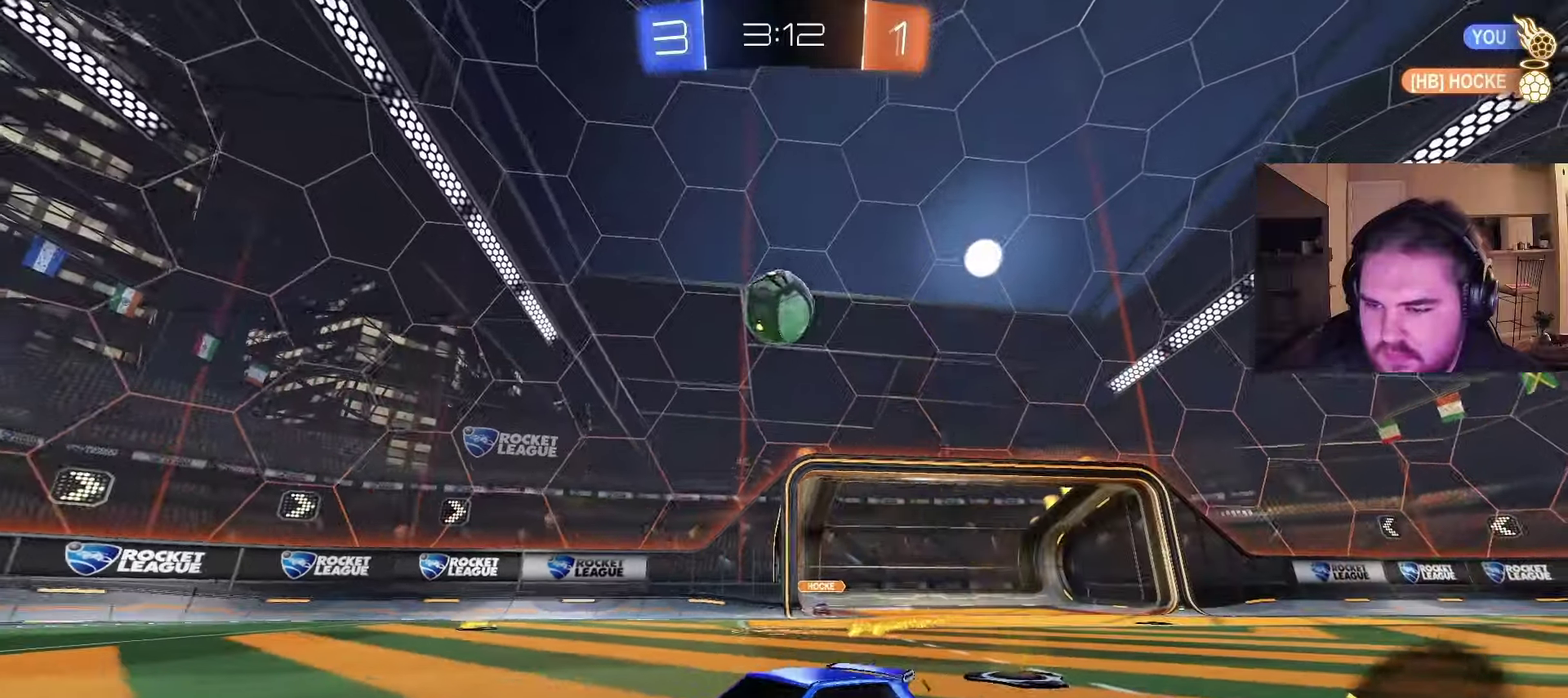
Gameplay with a controller (PlayStation layout); each line is a JSON object with the inputs held at the frame after it. "events" lists button and stick changes between this image and that frame as [ms after this image, input, new state], when the widget could be followed in between. Not read: L1 R1.
{"buttons": [], "left_stick": "right", "right_stick": "center", "events": [[183, "R2", "up"], [367, "R2", "down"], [467, "R2", "up"]]}
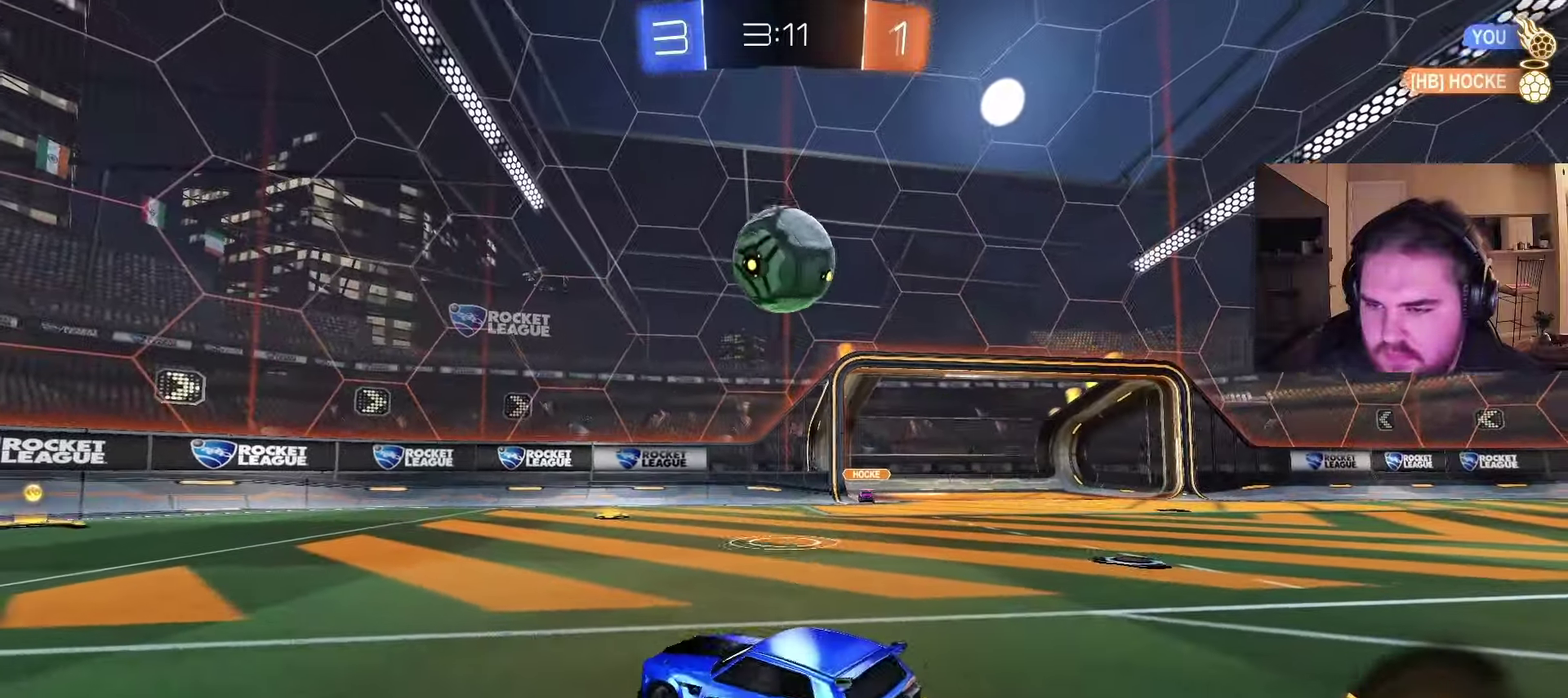
{"buttons": ["CIRCLE", "R2"], "left_stick": "center", "right_stick": "center", "events": [[100, "left_stick", "center"], [167, "left_stick", "left"], [217, "R2", "down"], [283, "left_stick", "right"], [383, "CIRCLE", "down"], [433, "left_stick", "center"]]}
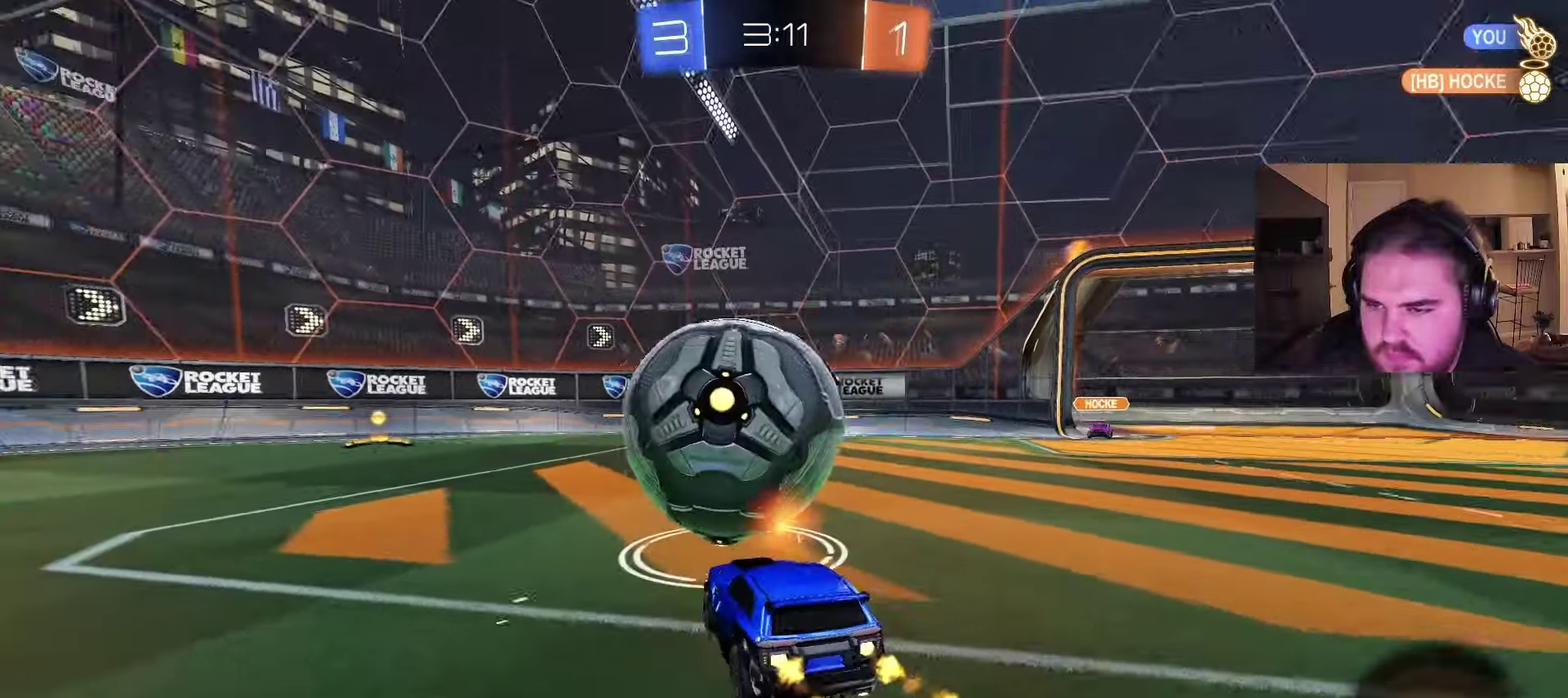
{"buttons": ["CIRCLE", "R2"], "left_stick": "left", "right_stick": "center", "events": [[67, "left_stick", "left"], [183, "left_stick", "center"], [317, "left_stick", "left"]]}
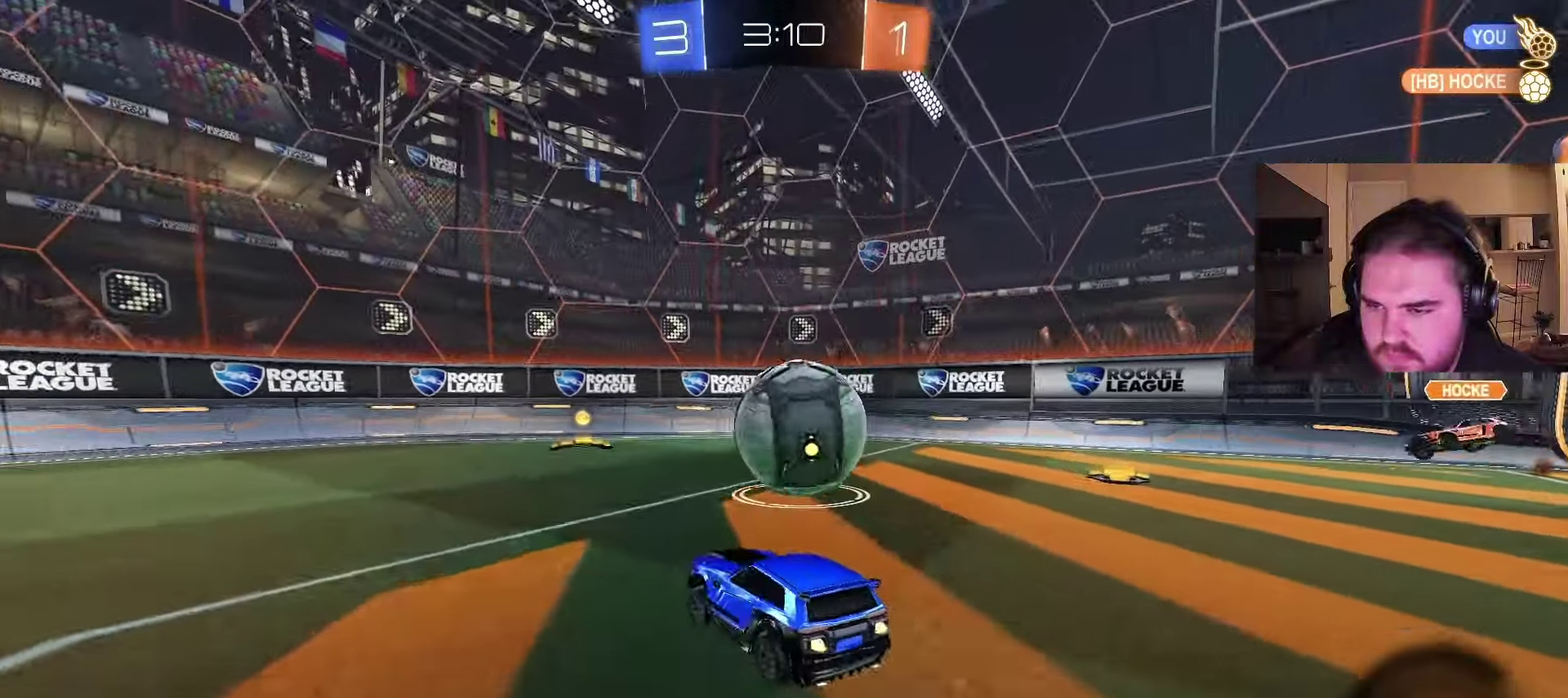
{"buttons": ["CIRCLE", "R2"], "left_stick": "left", "right_stick": "center", "events": [[67, "left_stick", "right"], [333, "left_stick", "center"], [400, "left_stick", "left"]]}
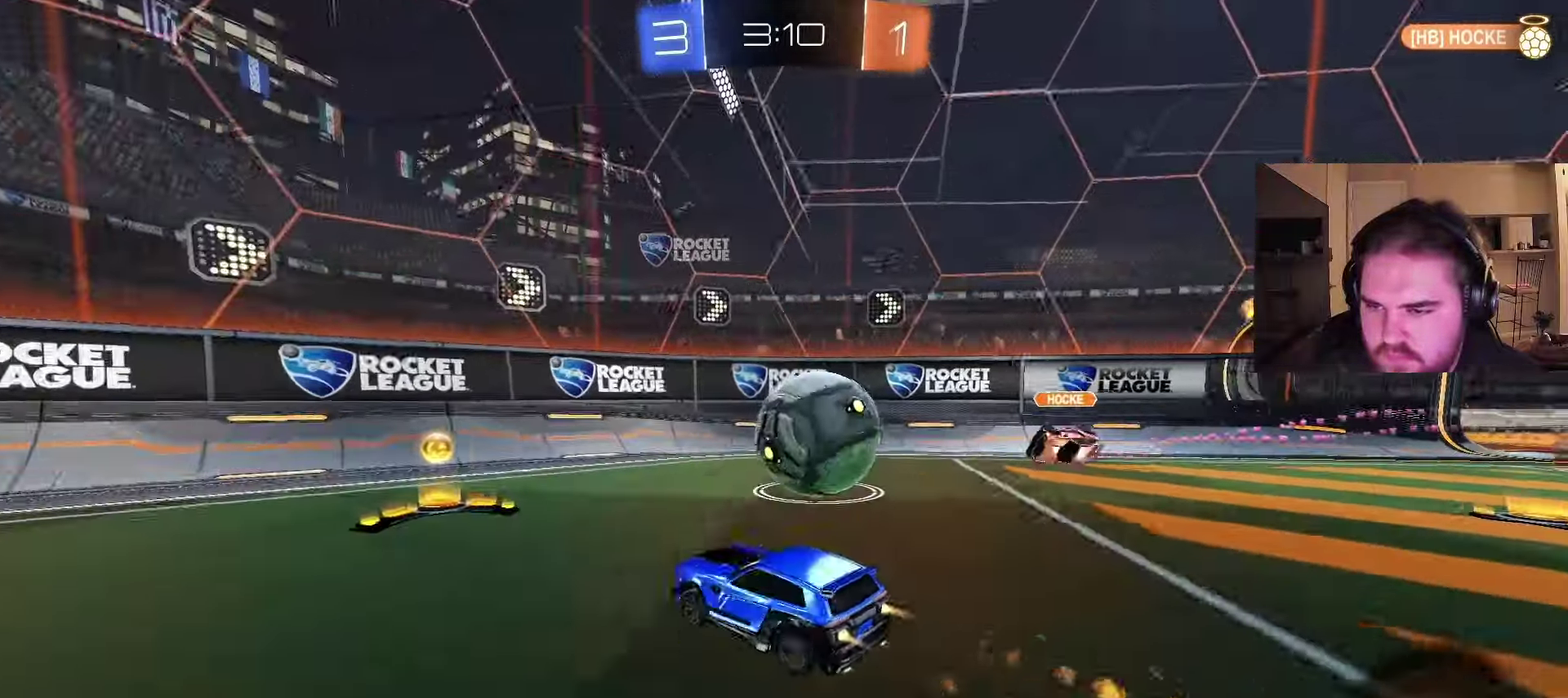
{"buttons": ["R2"], "left_stick": "right", "right_stick": "center", "events": [[417, "left_stick", "center"], [467, "CIRCLE", "up"], [467, "left_stick", "right"]]}
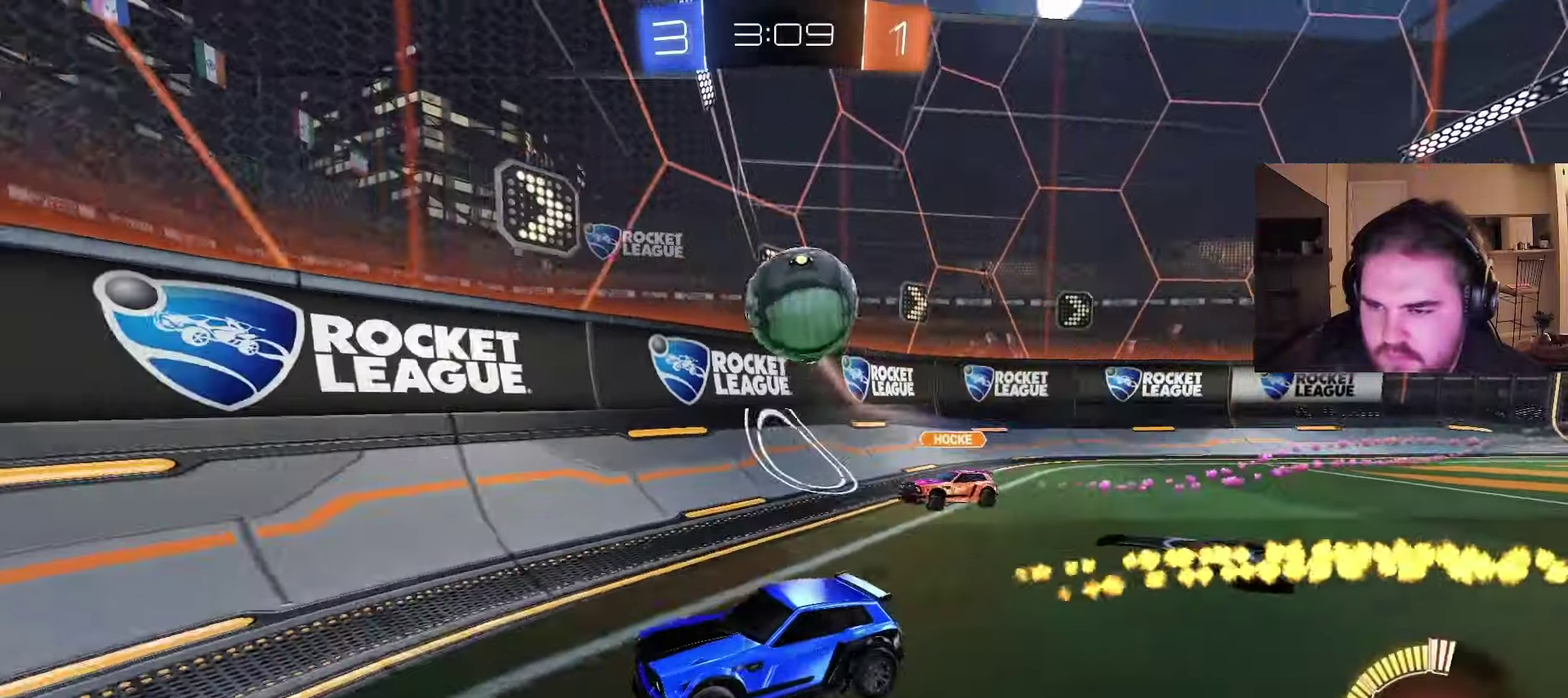
{"buttons": ["CIRCLE", "R2"], "left_stick": "right", "right_stick": "center", "events": [[100, "left_stick", "left"], [133, "CIRCLE", "down"], [217, "left_stick", "up-right"], [267, "left_stick", "right"]]}
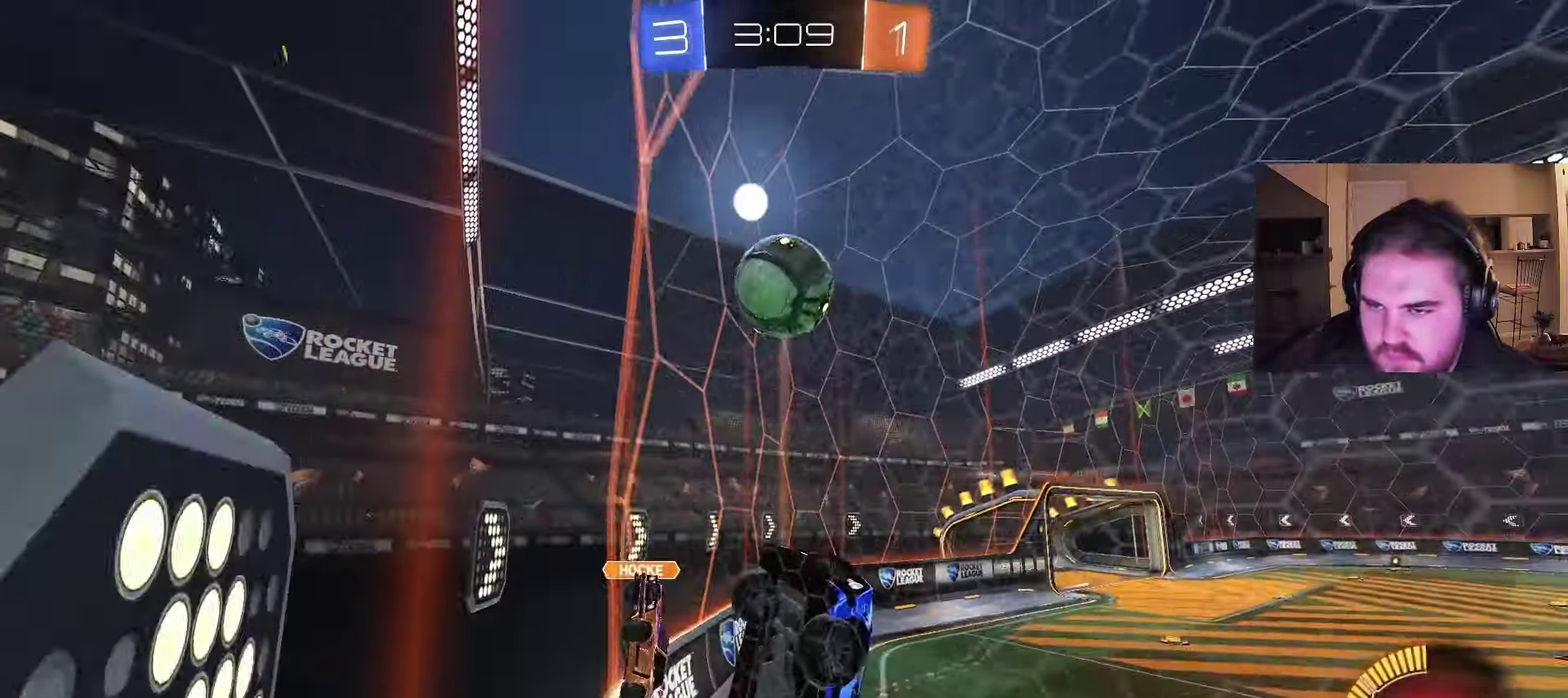
{"buttons": ["CROSS", "CIRCLE"], "left_stick": "down-left", "right_stick": "center", "events": [[233, "left_stick", "up-right"], [283, "left_stick", "center"], [333, "left_stick", "right"], [383, "R2", "up"], [400, "CROSS", "down"], [433, "CIRCLE", "up"], [450, "left_stick", "down-left"], [483, "CIRCLE", "down"]]}
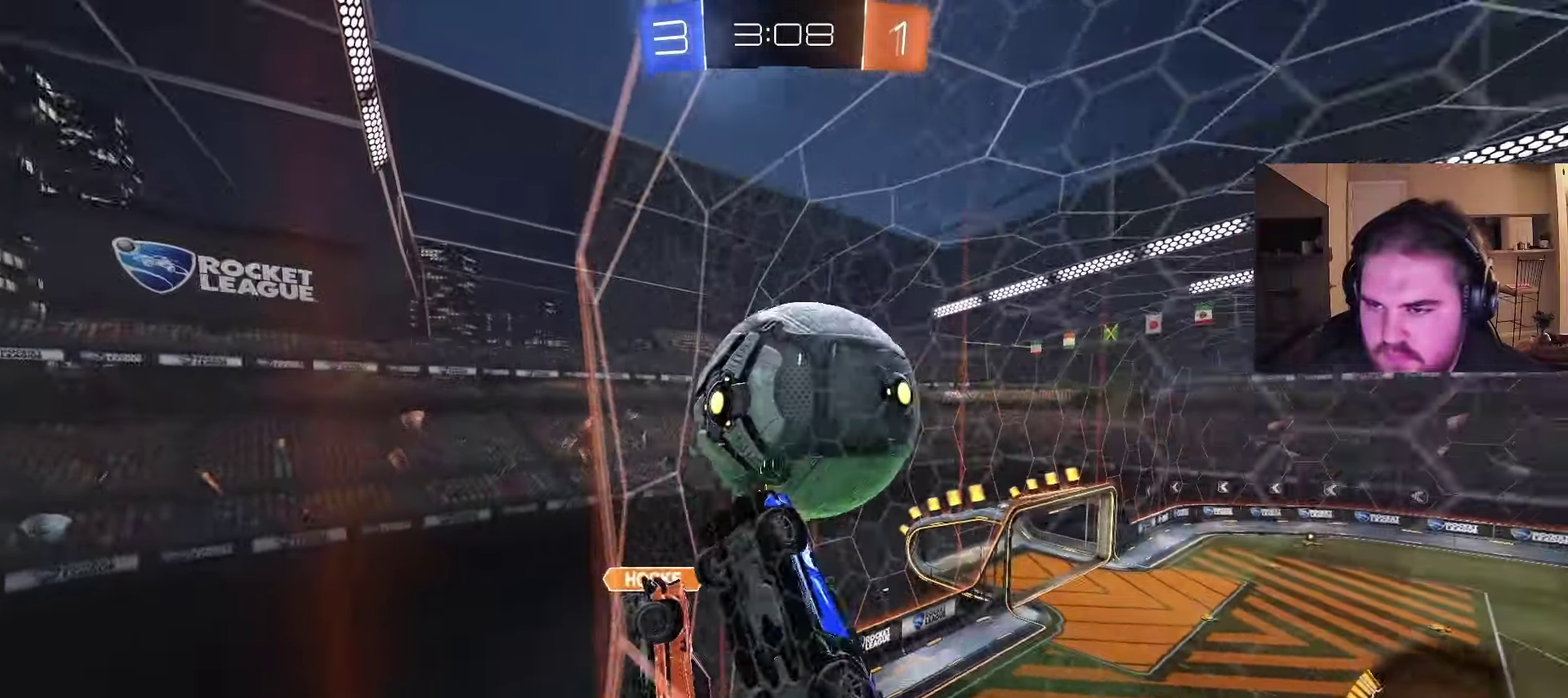
{"buttons": ["R2"], "left_stick": "left", "right_stick": "center", "events": [[17, "CROSS", "up"], [33, "left_stick", "down"], [83, "CIRCLE", "up"], [133, "left_stick", "down-left"], [333, "R2", "down"], [383, "left_stick", "left"]]}
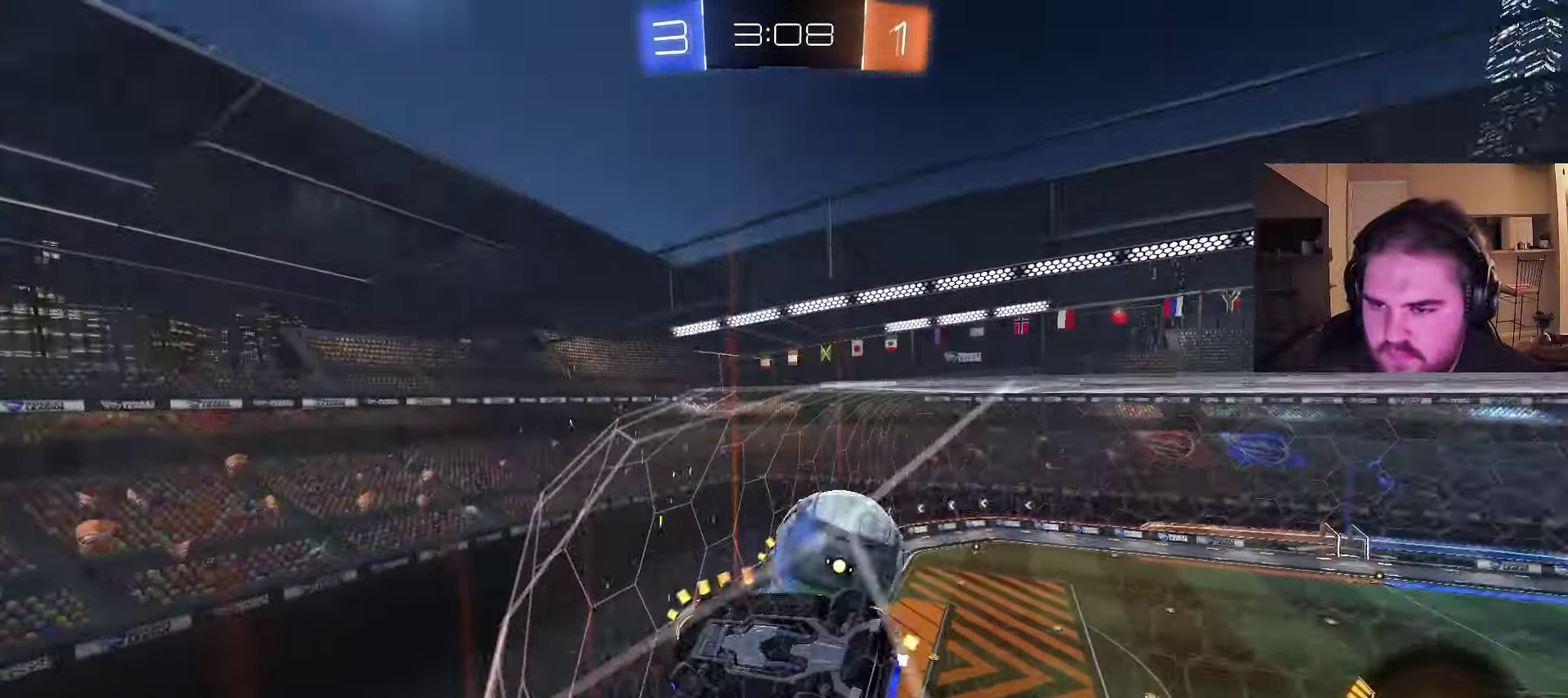
{"buttons": ["CIRCLE", "R2"], "left_stick": "right", "right_stick": "center", "events": [[183, "left_stick", "right"], [250, "CIRCLE", "down"]]}
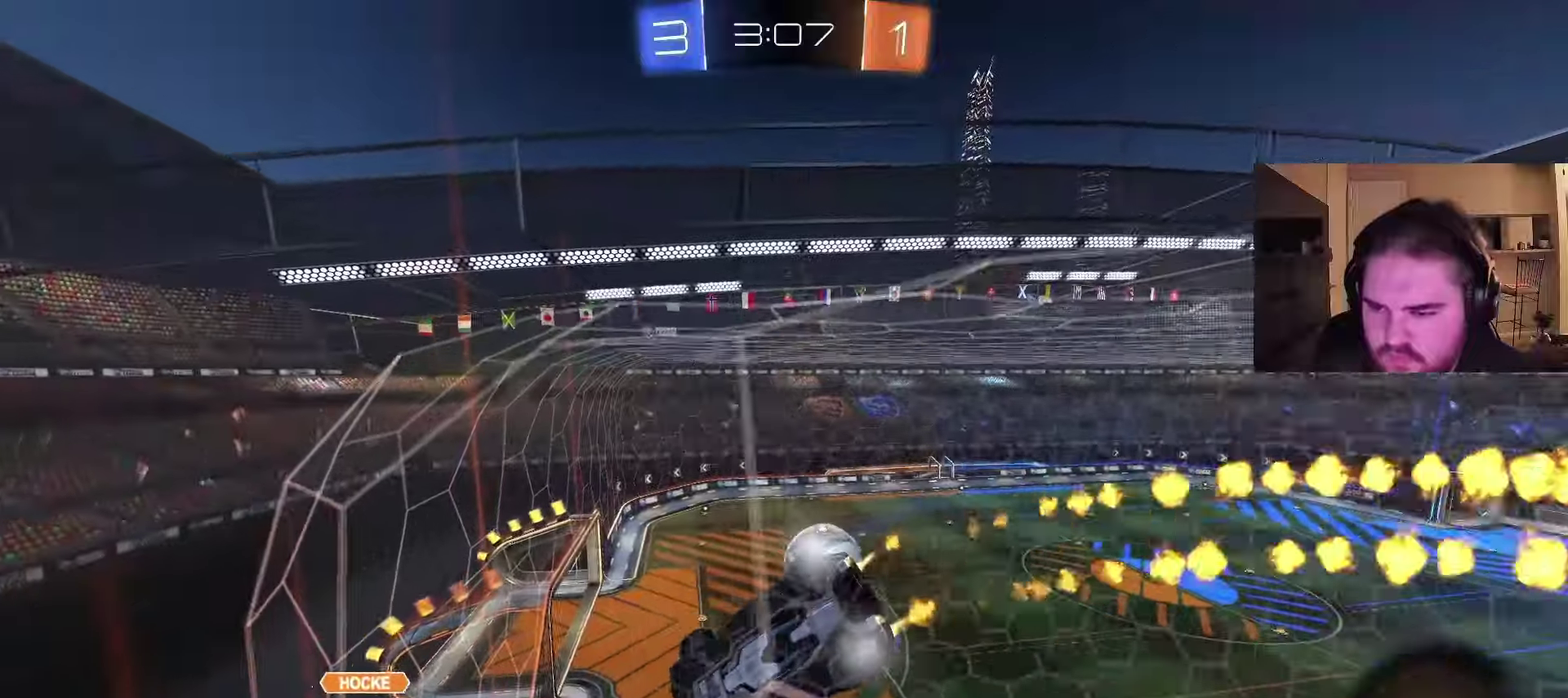
{"buttons": ["CIRCLE", "R2"], "left_stick": "left", "right_stick": "center", "events": [[100, "CROSS", "down"], [150, "left_stick", "up-left"], [217, "left_stick", "left"], [333, "left_stick", "down-left"], [383, "CROSS", "up"], [383, "left_stick", "down"], [467, "left_stick", "left"]]}